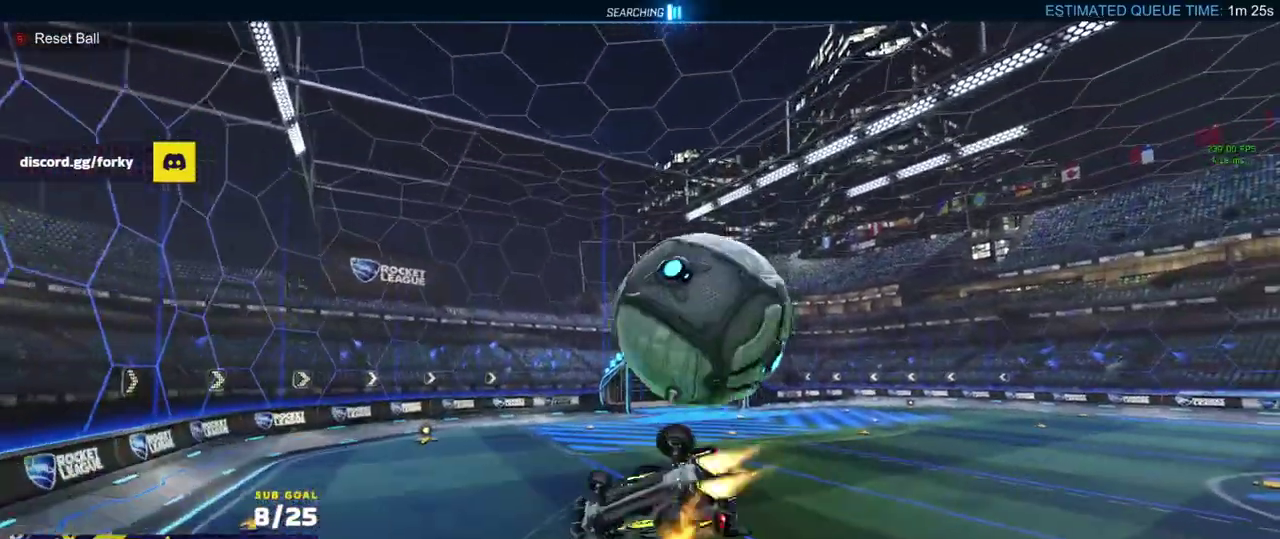
Gameplay with a controller (Xbox layout); each line is a JSON object with the inputs held at the frame after it. "events" lists button and stick changes between this image and that frame as [ms after this image, input, new state], when the widget could be followed in between.
{"buttons": ["L1"], "left_stick": "up-right", "right_stick": "center"}
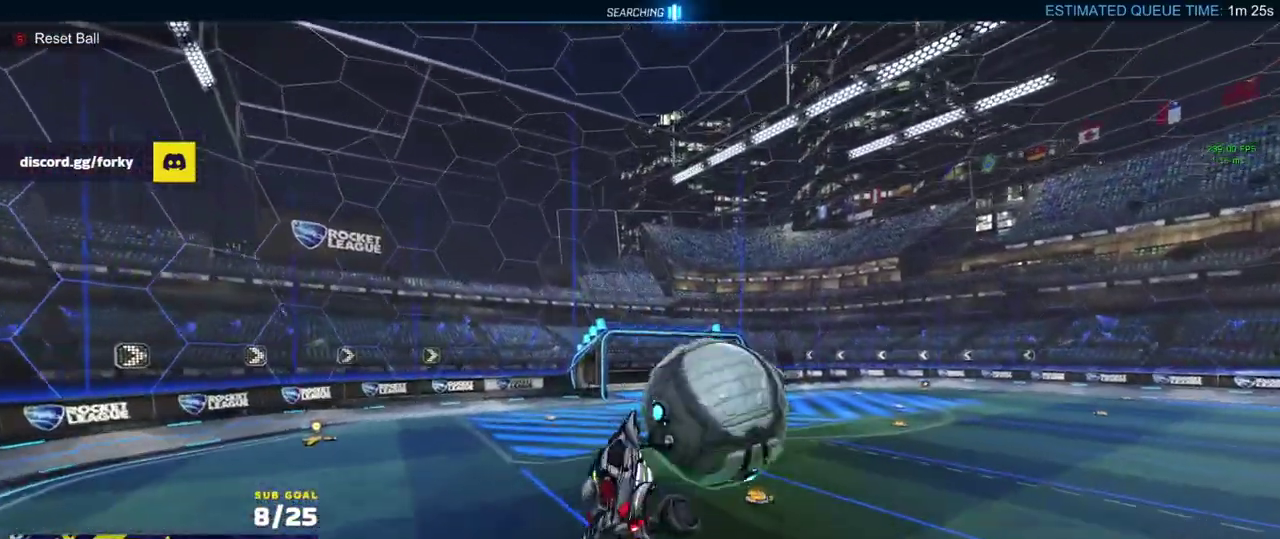
{"buttons": [], "left_stick": "center", "right_stick": "center", "events": [[100, "R1", "down"], [117, "left_stick", "center"], [150, "L1", "up"], [233, "left_stick", "down"], [300, "Y", "down"], [317, "left_stick", "left"], [350, "L1", "down"], [383, "Y", "up"], [467, "R1", "up"], [467, "left_stick", "center"], [483, "L1", "up"]]}
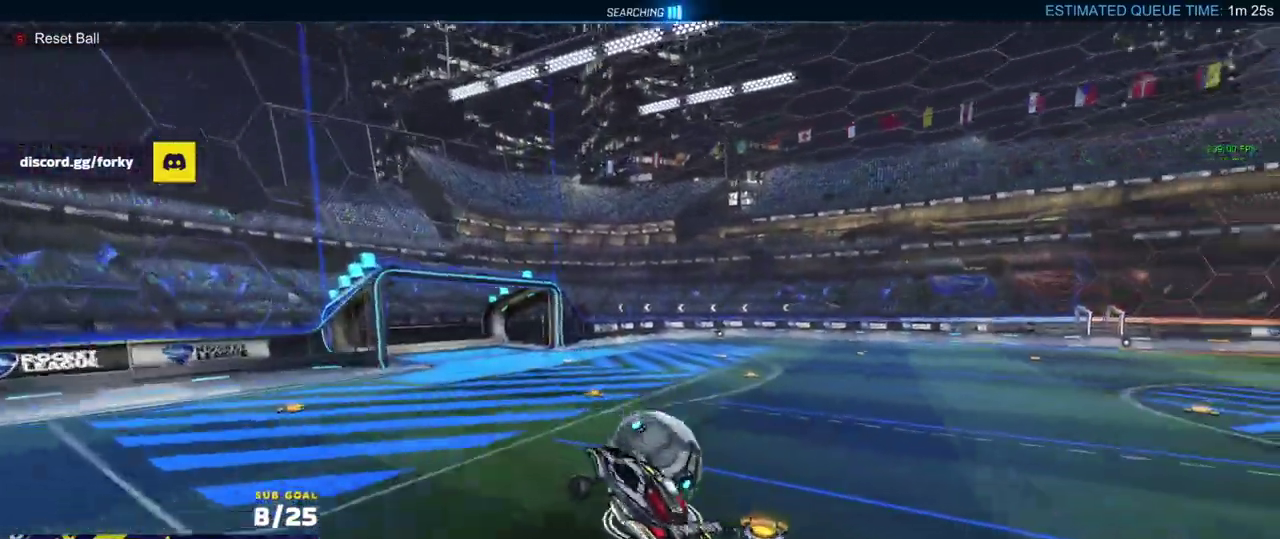
{"buttons": [], "left_stick": "center", "right_stick": "center", "events": [[167, "R2", "down"], [317, "R2", "up"]]}
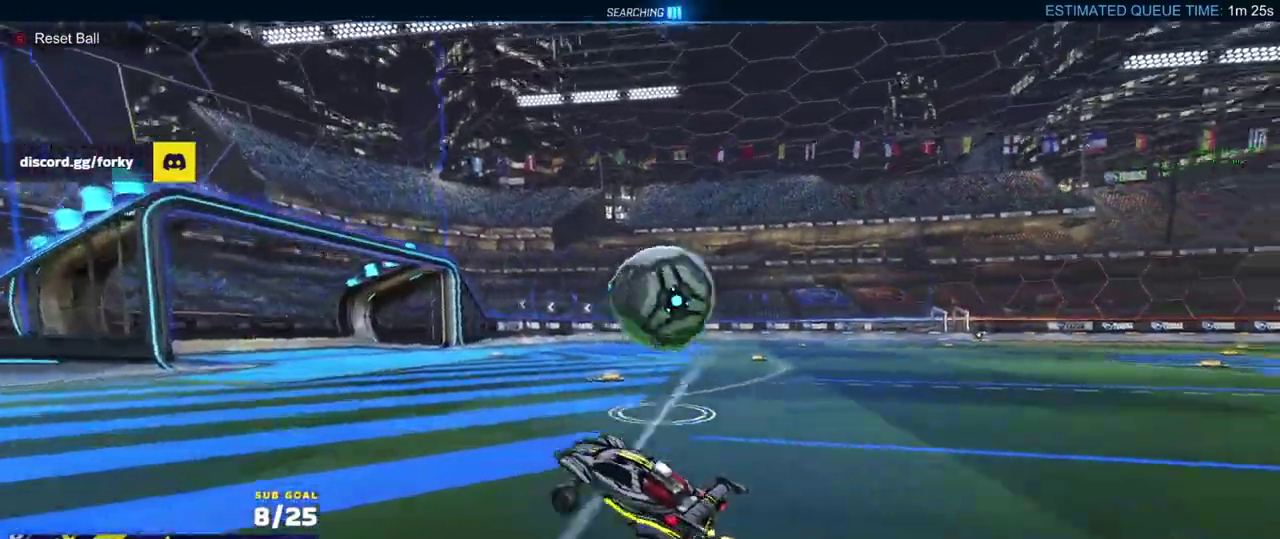
{"buttons": ["X", "R1"], "left_stick": "right", "right_stick": "center", "events": [[300, "R1", "down"], [383, "Y", "down"], [433, "Y", "up"], [450, "left_stick", "right"], [500, "X", "down"]]}
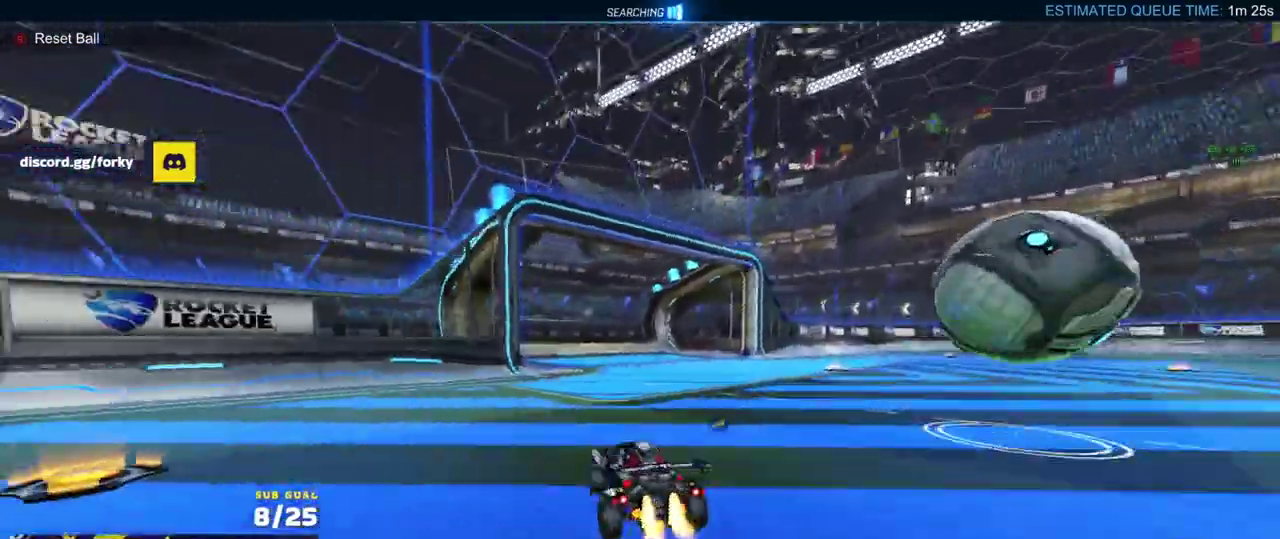
{"buttons": ["A", "L1", "R1", "L3"], "left_stick": "up-right", "right_stick": "center", "events": [[133, "X", "up"], [150, "R1", "up"], [267, "R1", "down"], [417, "A", "down"], [417, "L1", "down"], [467, "A", "up"], [467, "left_stick", "up-right"], [483, "A", "down"], [500, "L3", "down"]]}
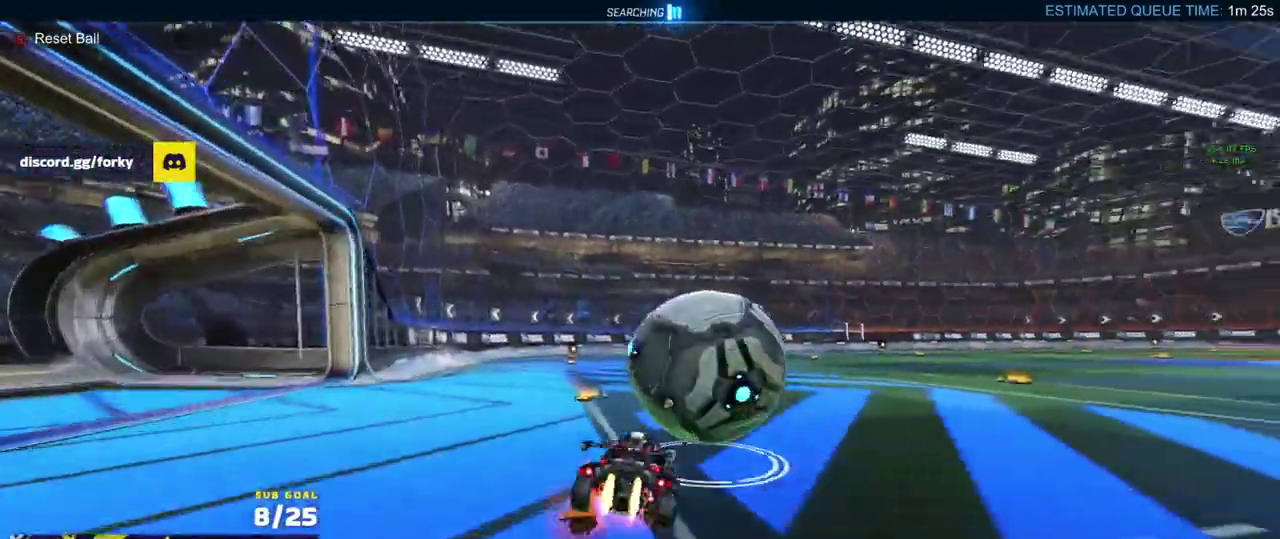
{"buttons": ["X", "L3"], "left_stick": "down-right", "right_stick": "center", "events": [[67, "left_stick", "down-left"], [83, "L1", "up"], [133, "A", "up"], [300, "left_stick", "down"], [350, "R1", "up"], [350, "Y", "down"], [367, "R2", "down"], [417, "R2", "up"], [433, "Y", "up"], [433, "left_stick", "down-right"], [500, "X", "down"]]}
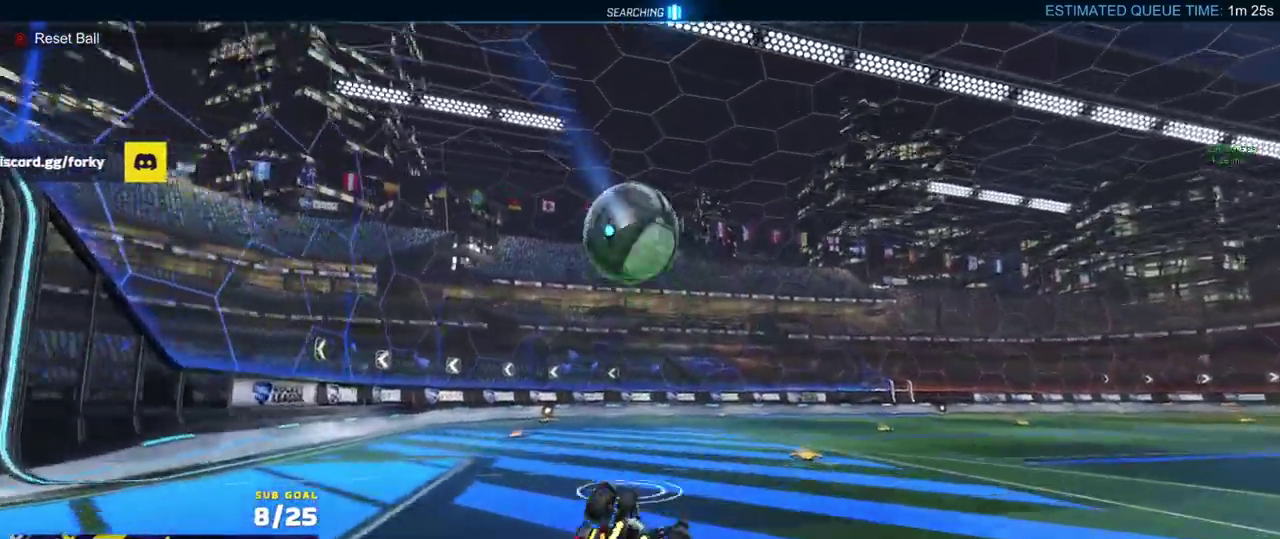
{"buttons": [], "left_stick": "center", "right_stick": "center"}
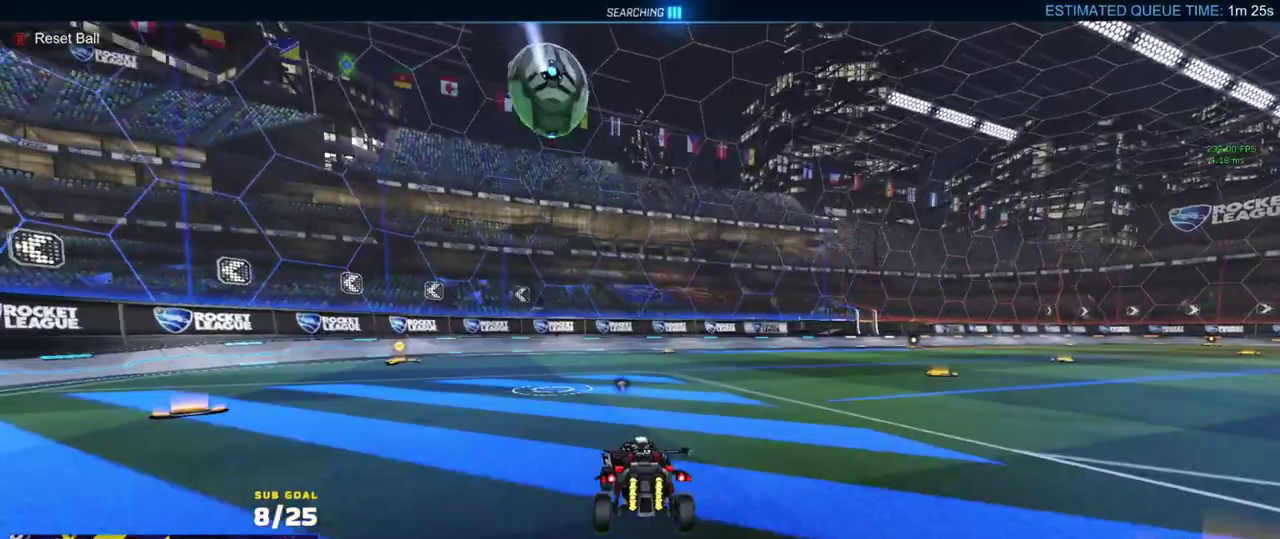
{"buttons": ["A"], "left_stick": "down", "right_stick": "center", "events": [[100, "A", "down"], [100, "left_stick", "down"], [317, "A", "up"], [317, "left_stick", "center"], [367, "A", "down"], [400, "left_stick", "down"]]}
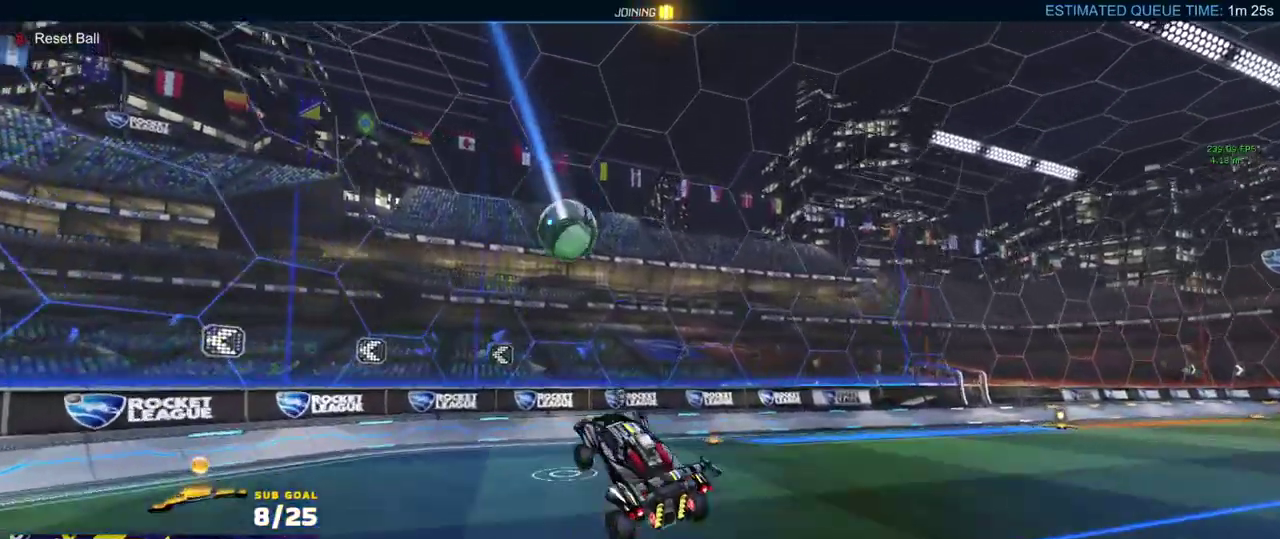
{"buttons": [], "left_stick": "right", "right_stick": "center", "events": [[17, "left_stick", "down-right"], [83, "A", "up"], [133, "R1", "down"], [133, "left_stick", "right"], [250, "R1", "up"]]}
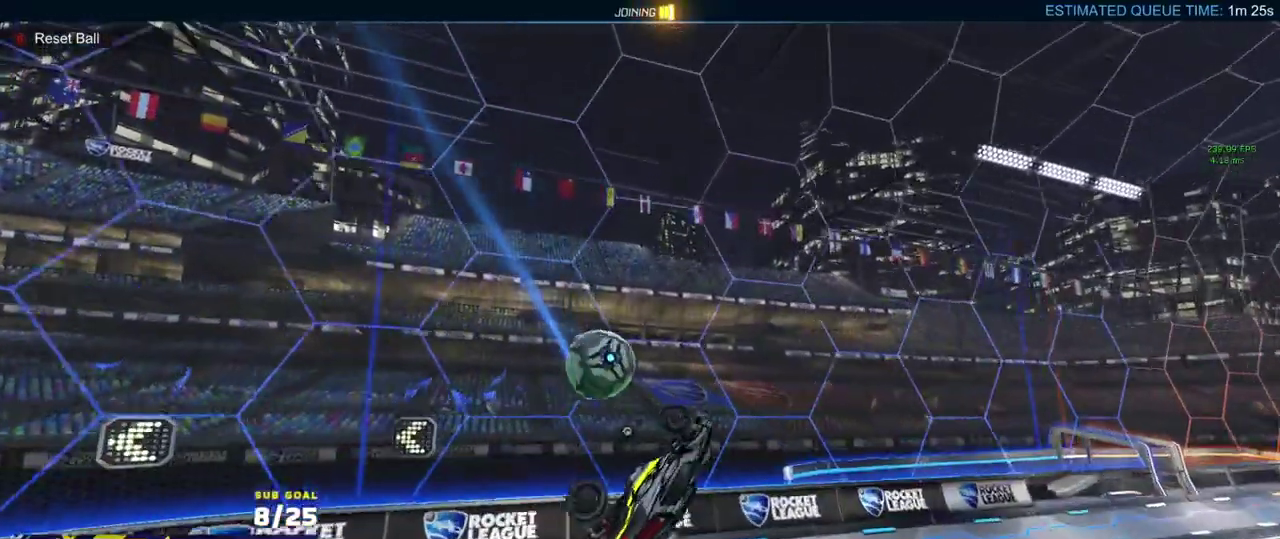
{"buttons": ["L1", "R1", "L3"], "left_stick": "up-left", "right_stick": "center", "events": [[267, "left_stick", "down"], [300, "L1", "down"], [300, "Y", "down"], [317, "R1", "down"], [317, "left_stick", "up-left"], [400, "L3", "down"], [400, "Y", "up"]]}
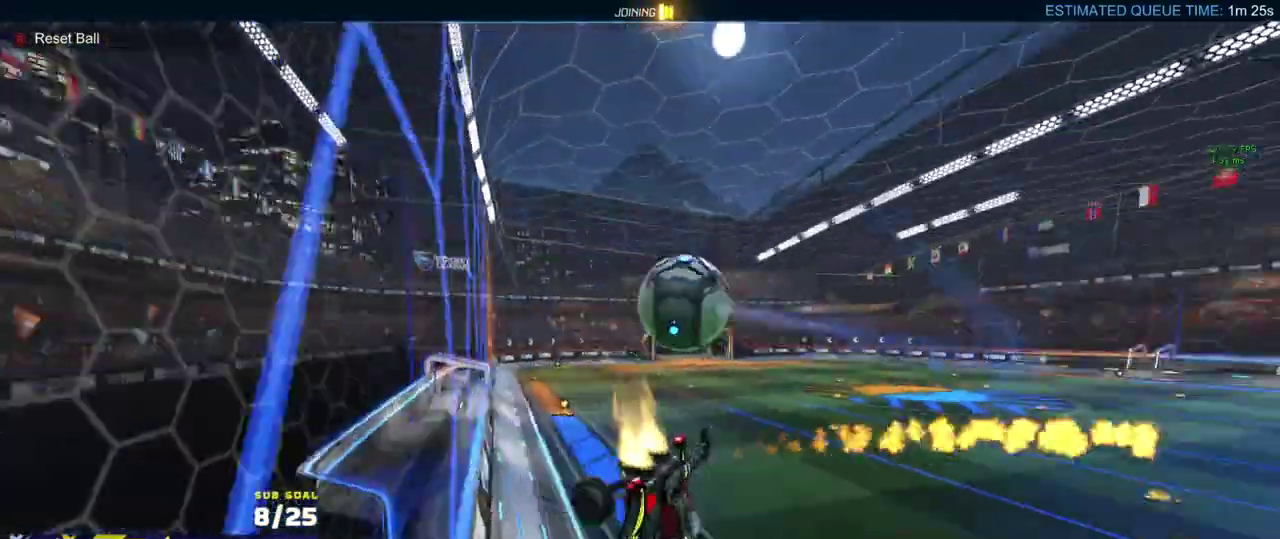
{"buttons": ["A", "R1"], "left_stick": "up-left", "right_stick": "center", "events": [[50, "L3", "up"], [117, "L1", "up"], [300, "R1", "up"], [350, "R1", "down"], [467, "A", "down"]]}
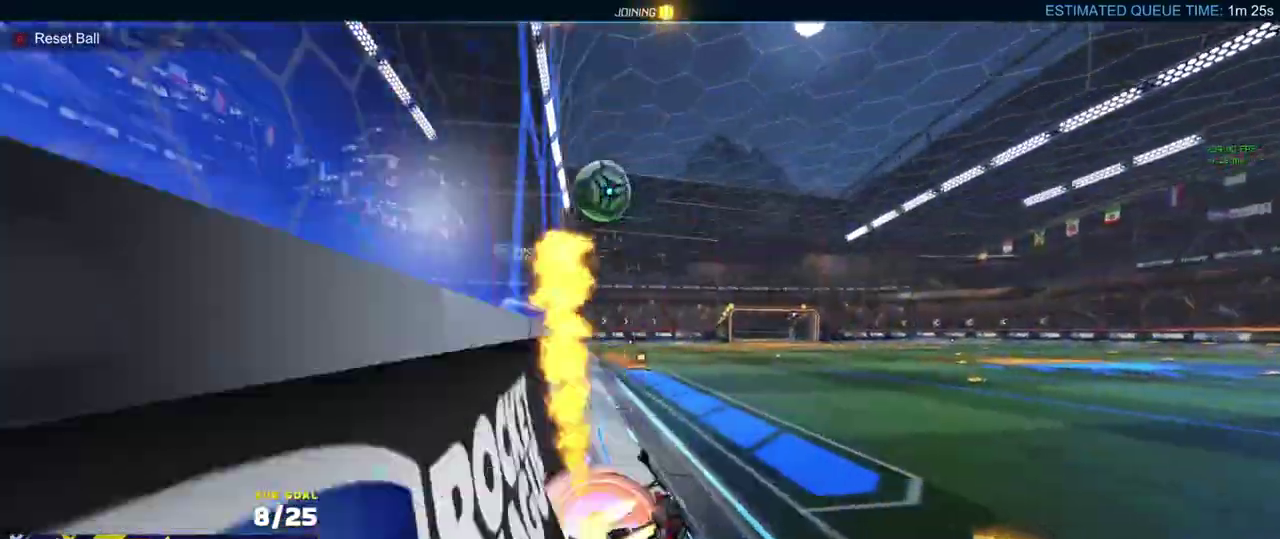
{"buttons": ["A", "L1", "R1"], "left_stick": "up-left", "right_stick": "center", "events": [[17, "A", "up"], [17, "L1", "down"], [67, "A", "down"], [117, "L1", "up"], [133, "left_stick", "down-left"], [150, "A", "up"], [300, "left_stick", "left"], [433, "A", "down"], [433, "L1", "down"], [433, "left_stick", "up-left"]]}
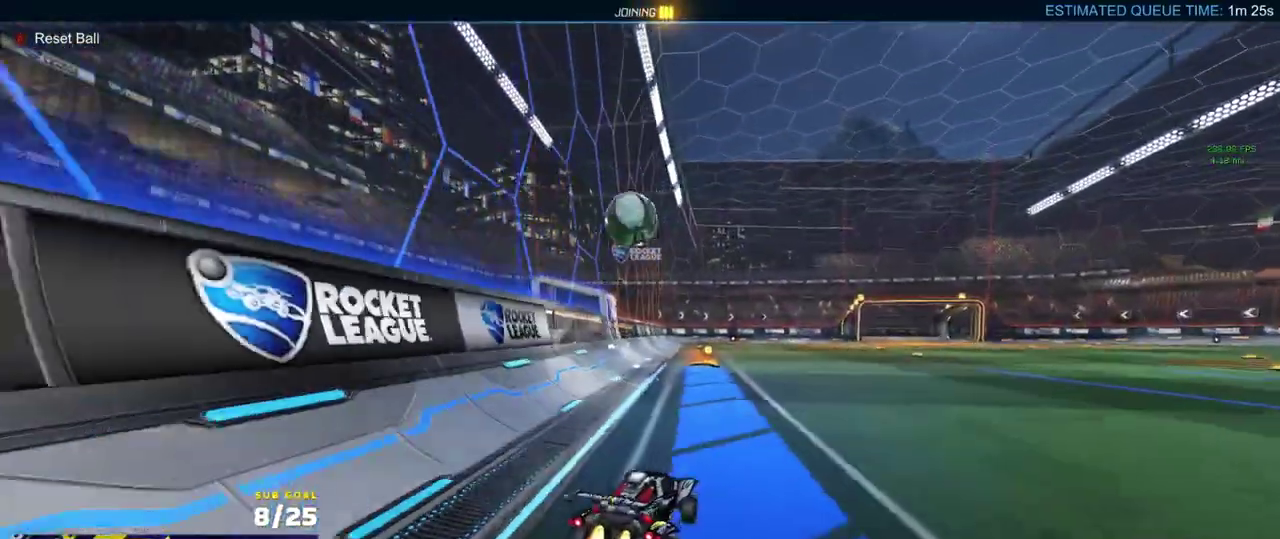
{"buttons": ["R2", "L3"], "left_stick": "down", "right_stick": "center"}
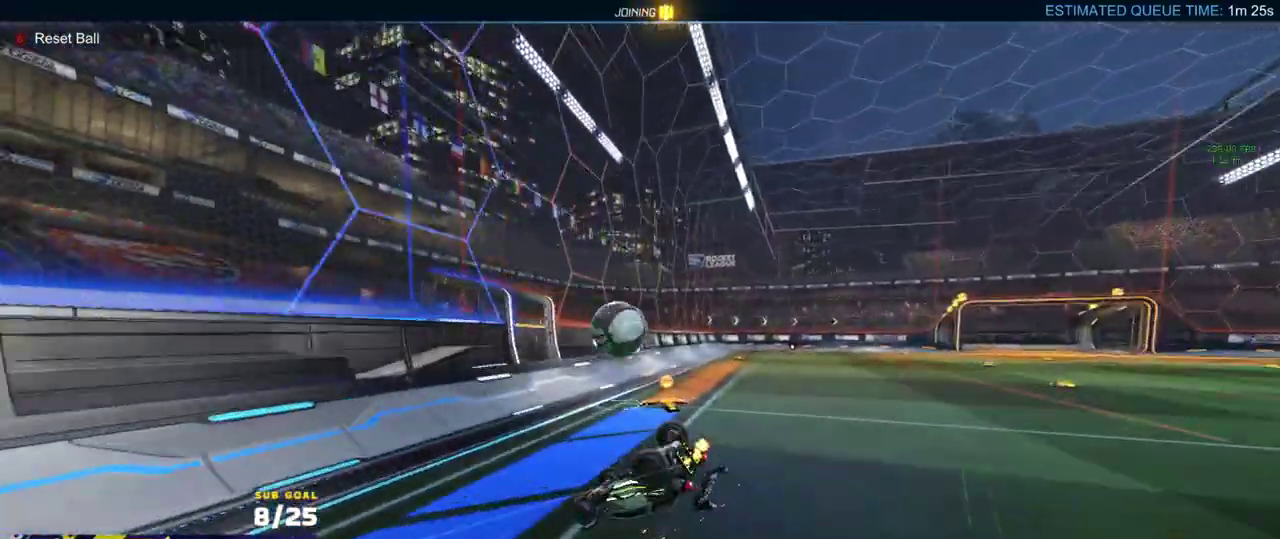
{"buttons": ["X", "L3"], "left_stick": "down-right", "right_stick": "center", "events": [[50, "Y", "down"], [133, "Y", "up"], [183, "R2", "up"], [233, "X", "down"], [283, "left_stick", "down-right"]]}
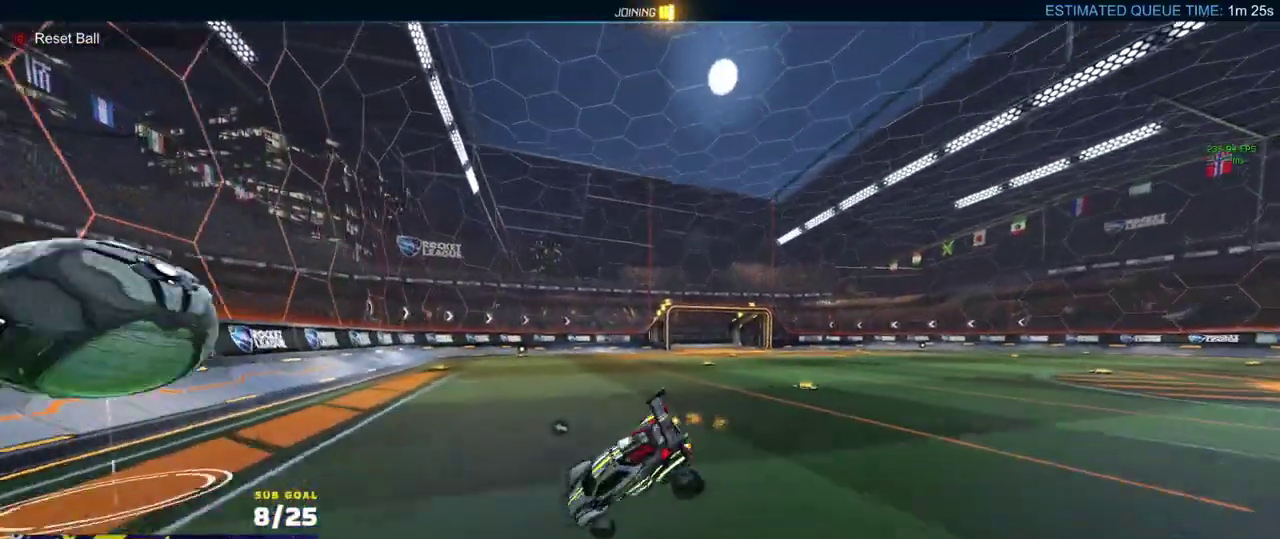
{"buttons": ["A", "X", "L1"], "left_stick": "down-right", "right_stick": "center"}
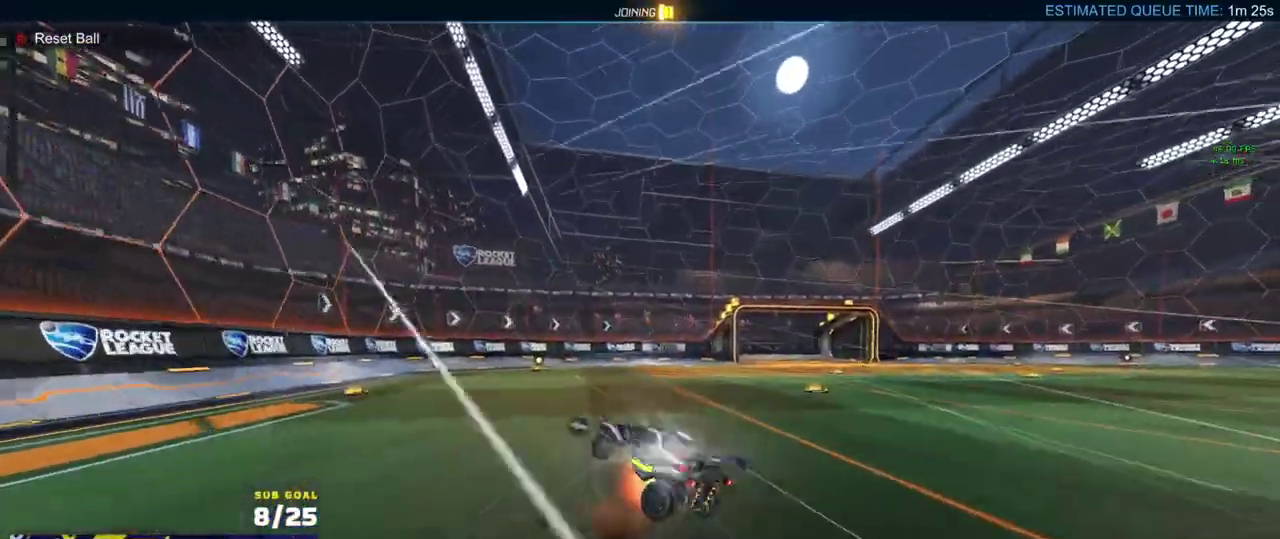
{"buttons": ["L3"], "left_stick": "up", "right_stick": "center"}
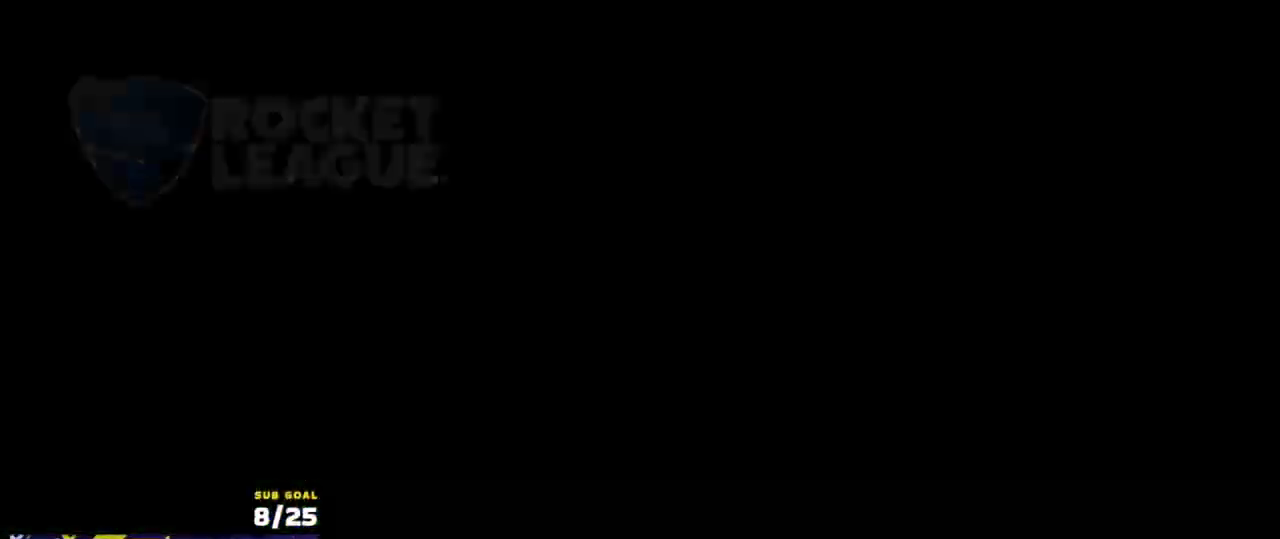
{"buttons": [], "left_stick": "center", "right_stick": "center"}